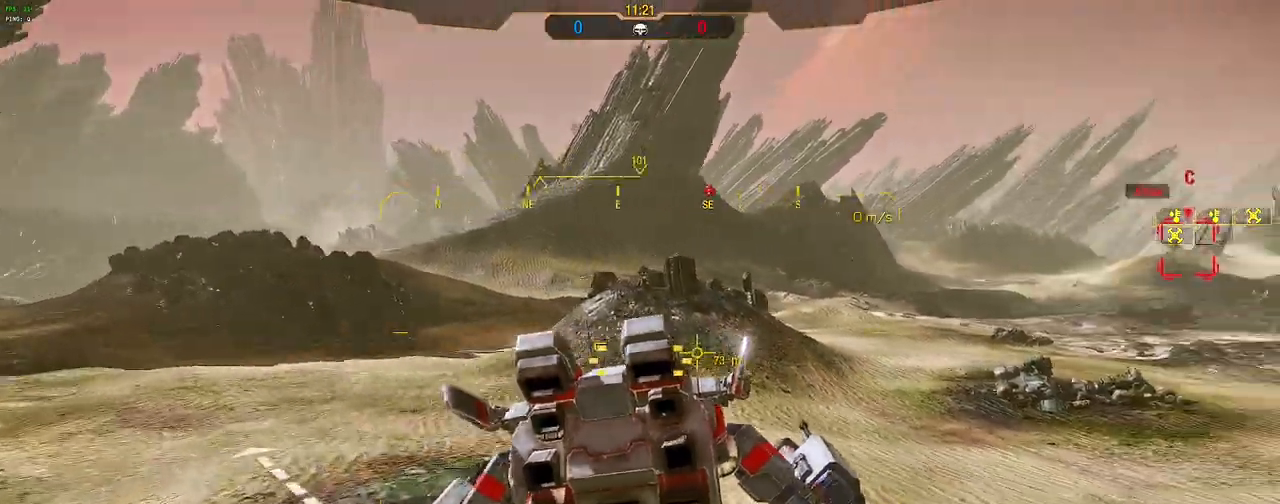
Gameplay with keyboard and mouse; each line is a JSON object with the keys and mouse buttons held at the frame after it. "events" lists presses ("down") and releases ("up") of "1", "2", "3", "4", "5", "a", "alt", "c", "caps_lock", "ctrl", "d", "e", "f", "g", "q", "r", "s", "shift", "space", "t", "tab", "v", "w", "x", "z", "mouse_left", "mouse_wheel" and "mouse_right" between this image and that frame as [ms after this image, input, new state], when the widget could be followed in between. "mouse_left", "mouse_wheel", "mouse_right" = the "left", "wheel", "right" buttons of the "mouse" list. No other keys are recorded. "wheel" means that the mouse wheel is clicked or scrolled. Not read: mouse_move.
{"keys": ["s"], "mouse": [], "events": [[250, "w", "up"], [433, "s", "down"]]}
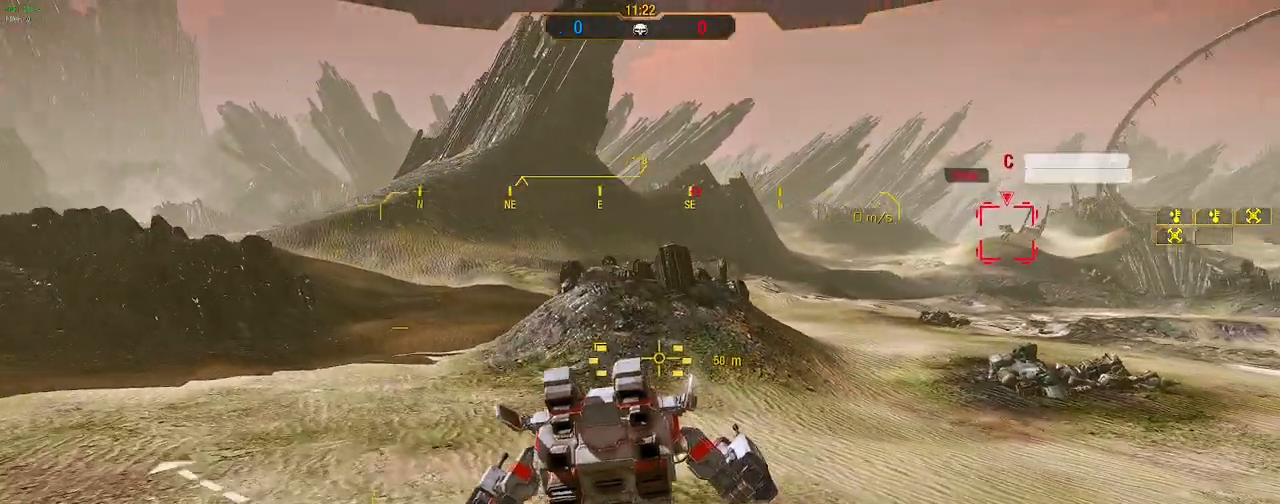
{"keys": [], "mouse": [], "events": [[500, "s", "up"]]}
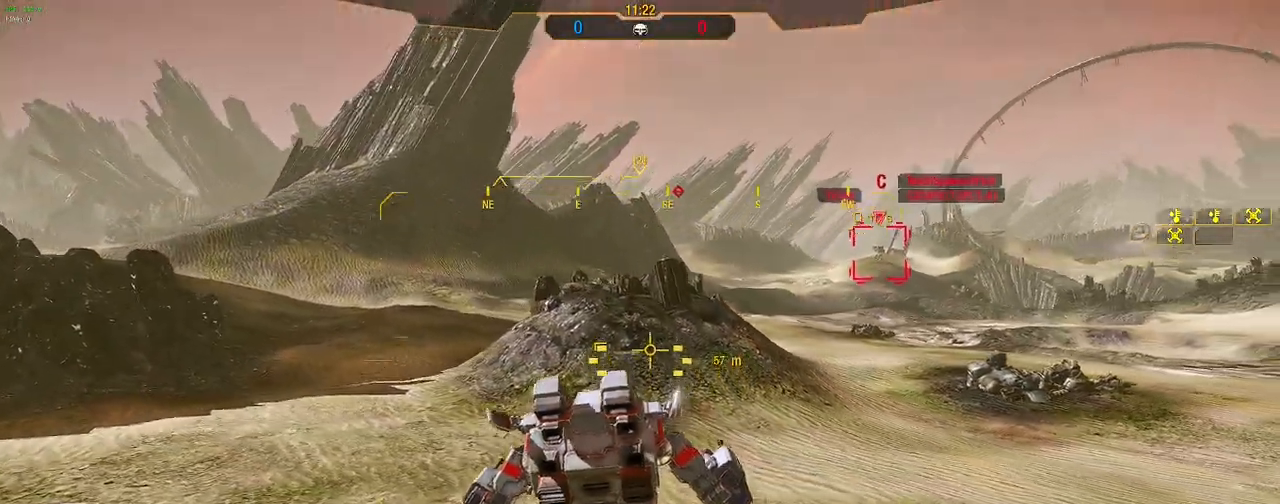
{"keys": [], "mouse": [], "events": []}
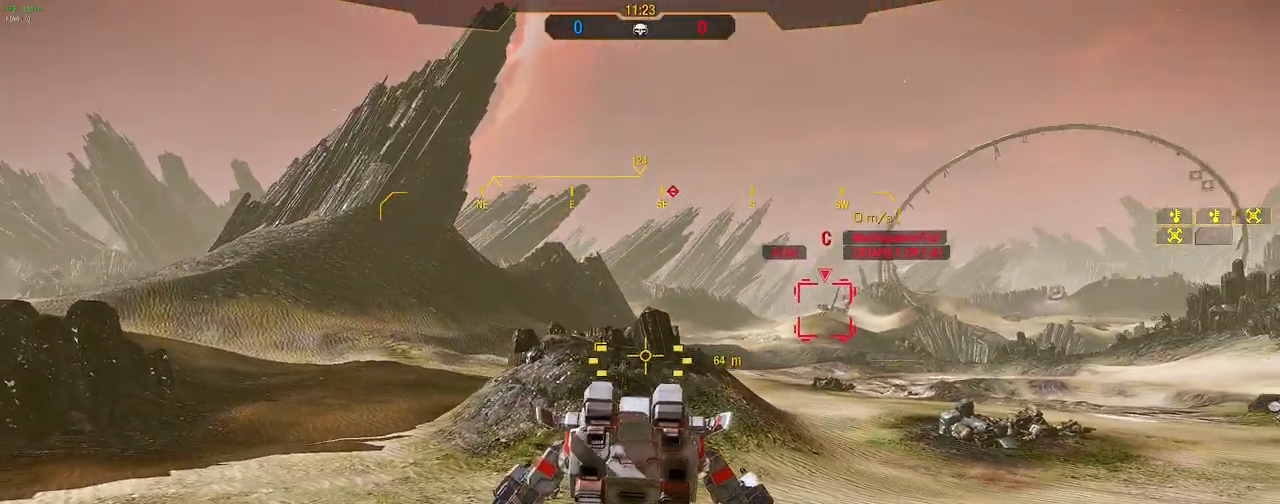
{"keys": ["w"], "mouse": [], "events": [[483, "w", "down"]]}
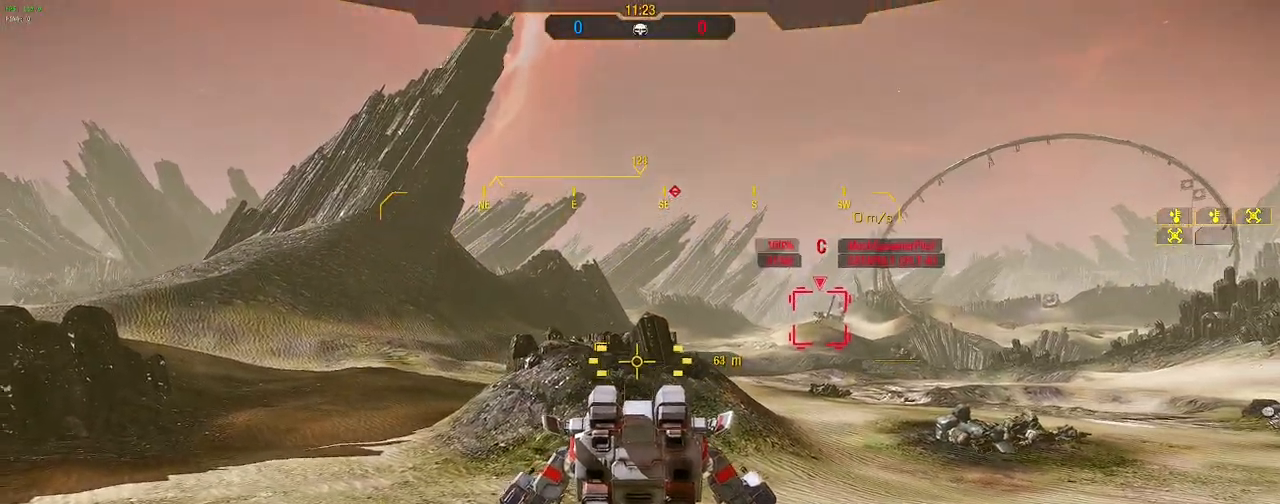
{"keys": [], "mouse": [], "events": [[367, "w", "up"]]}
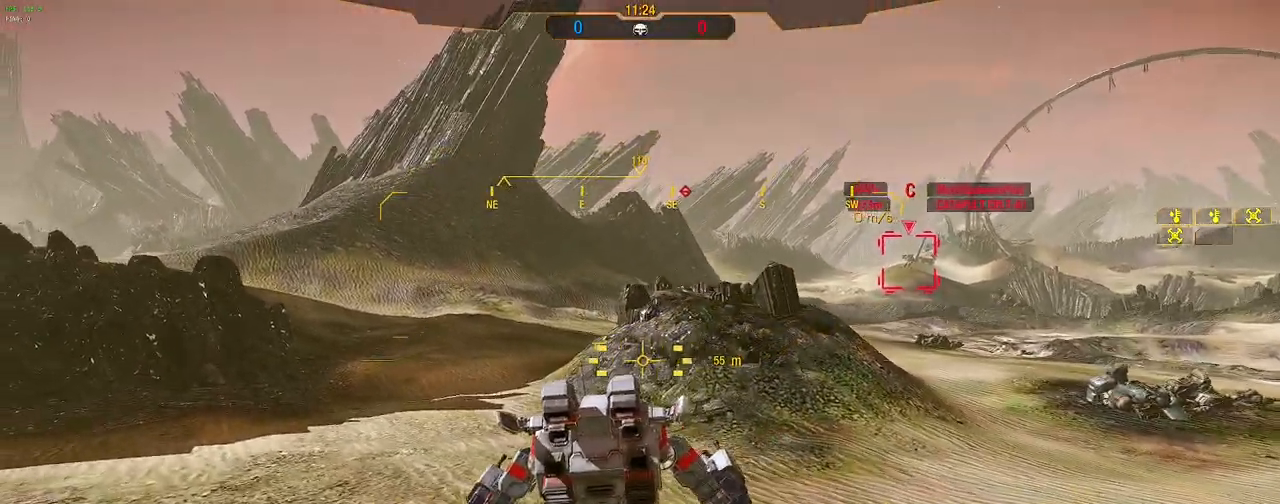
{"keys": [], "mouse": [], "events": []}
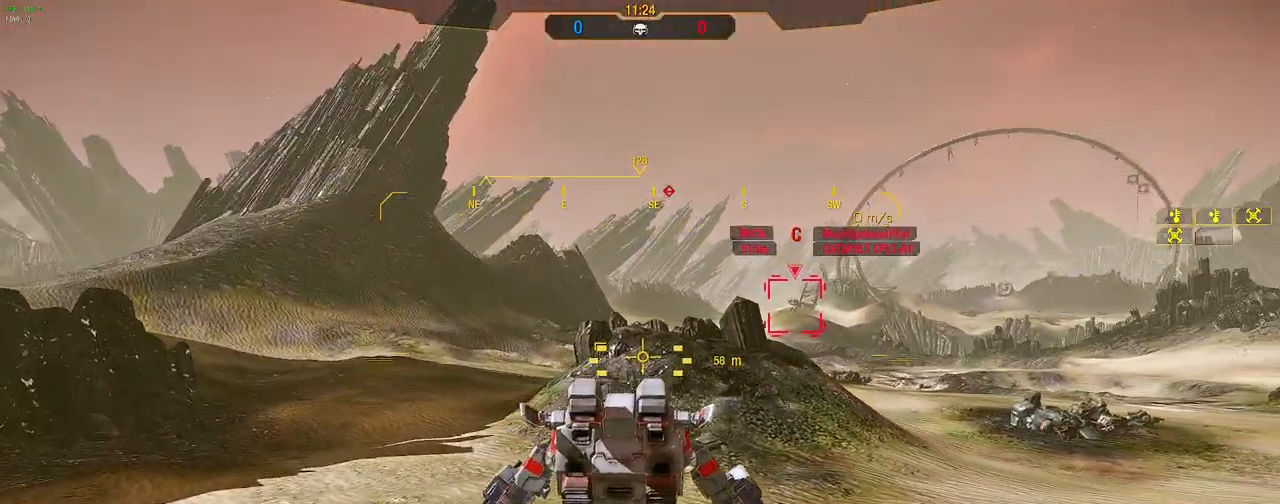
{"keys": [], "mouse": [], "events": [[167, "space", "down"], [250, "space", "up"]]}
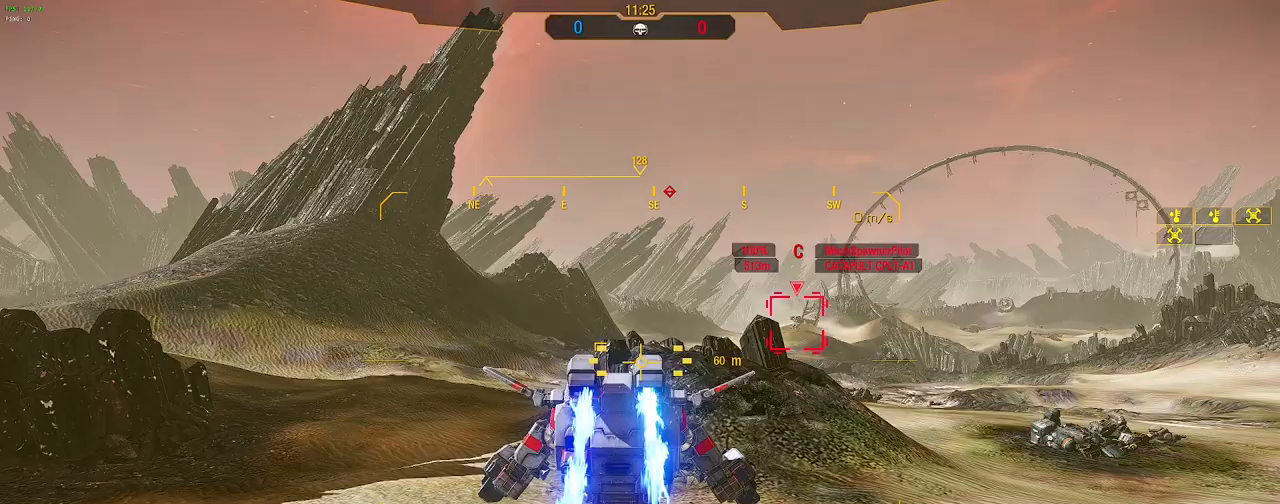
{"keys": [], "mouse": [], "events": []}
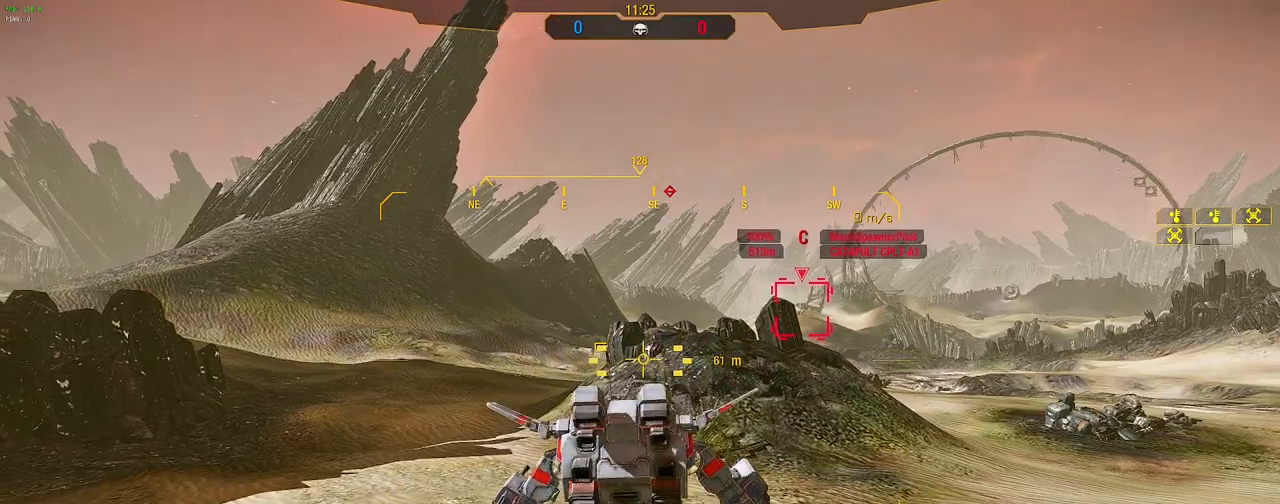
{"keys": [], "mouse": [], "events": []}
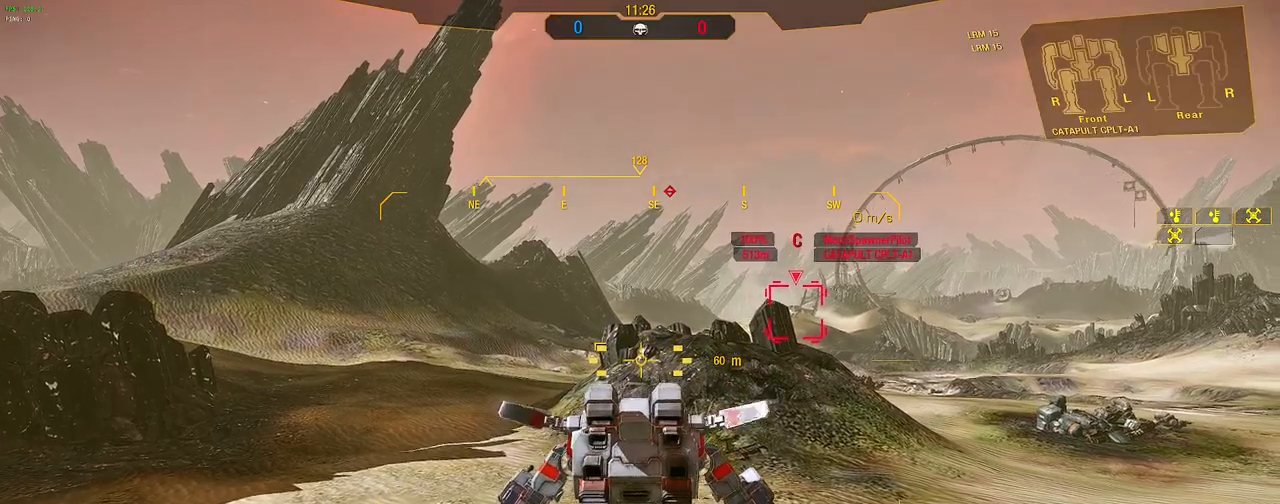
{"keys": [], "mouse": [], "events": []}
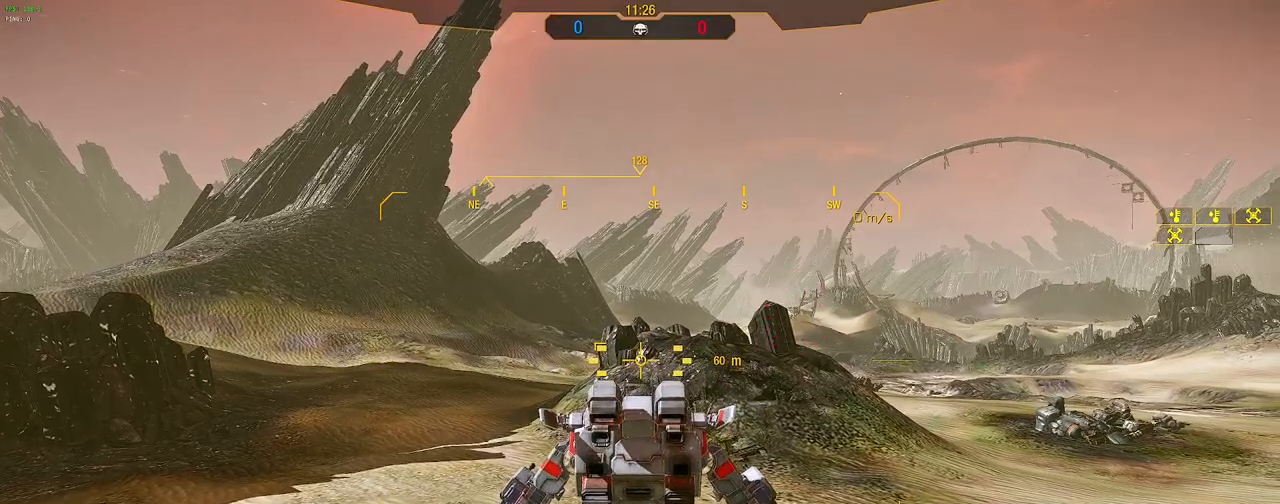
{"keys": ["s"], "mouse": [], "events": [[450, "s", "down"]]}
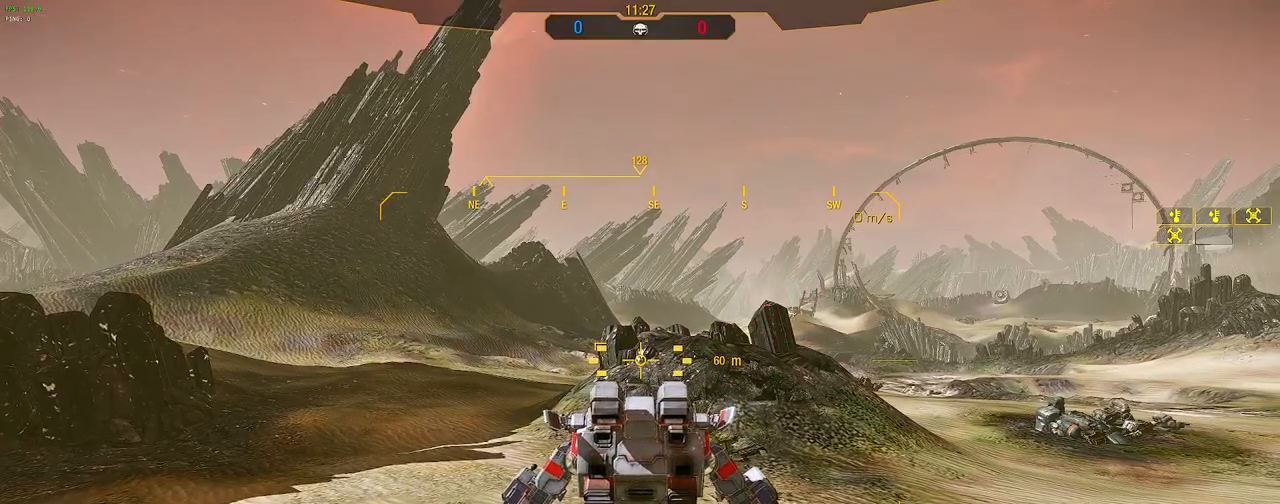
{"keys": ["s"], "mouse": [], "events": []}
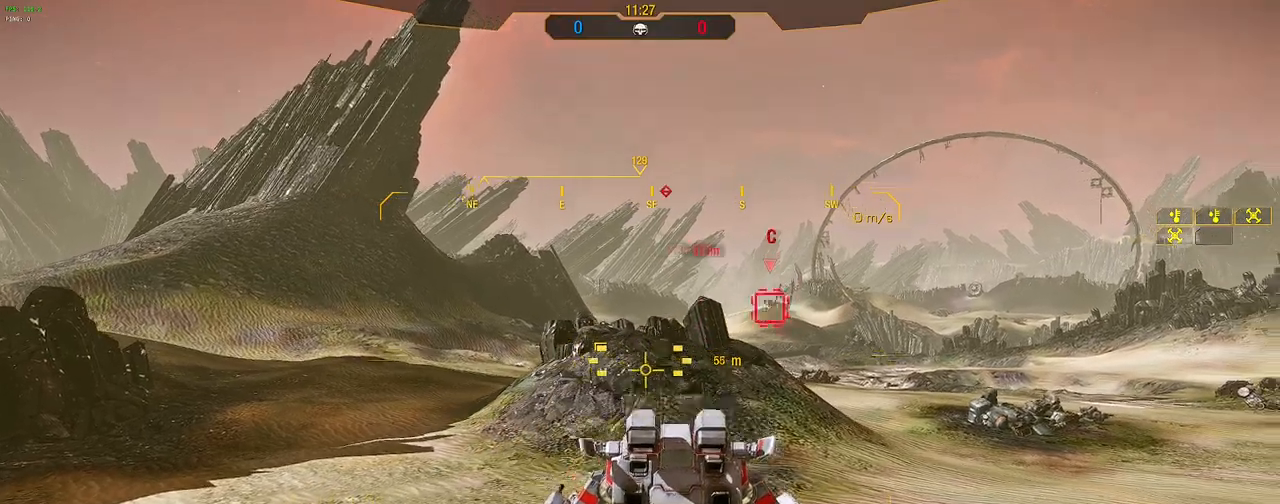
{"keys": ["s"], "mouse": [], "events": []}
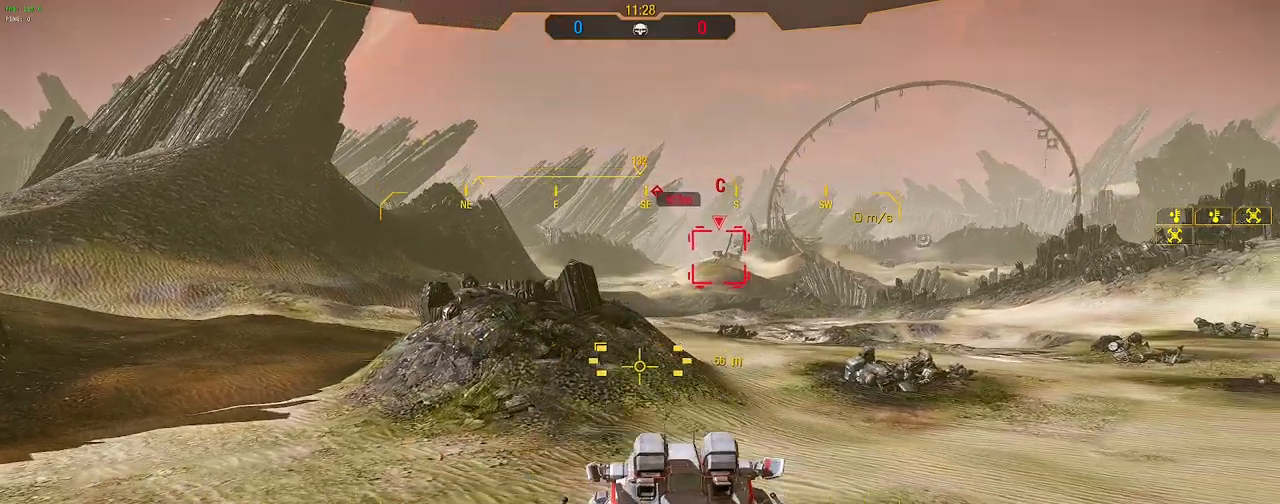
{"keys": [], "mouse": [], "events": [[33, "s", "up"]]}
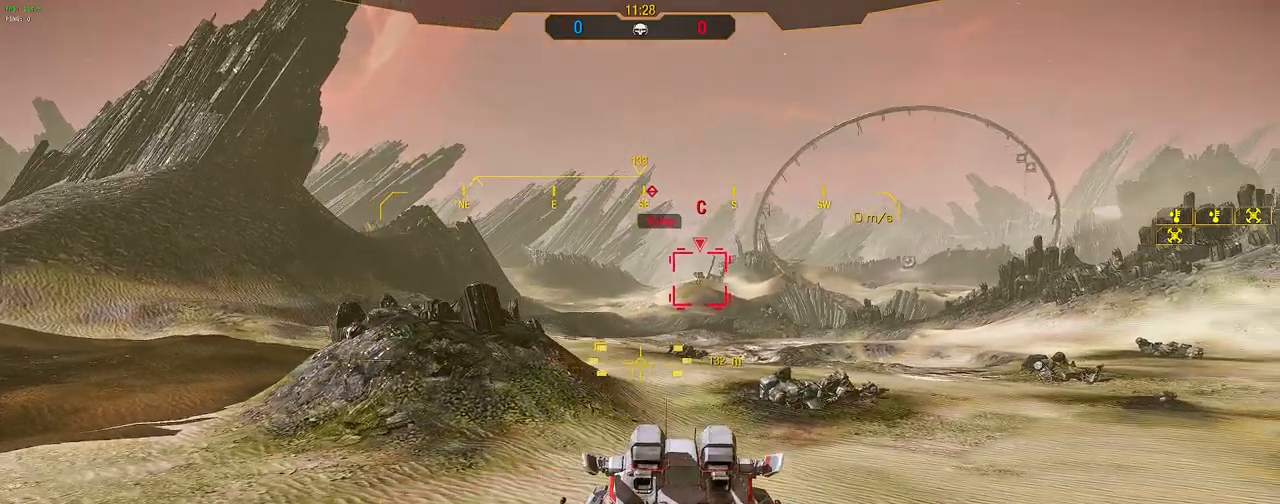
{"keys": [], "mouse": [], "events": []}
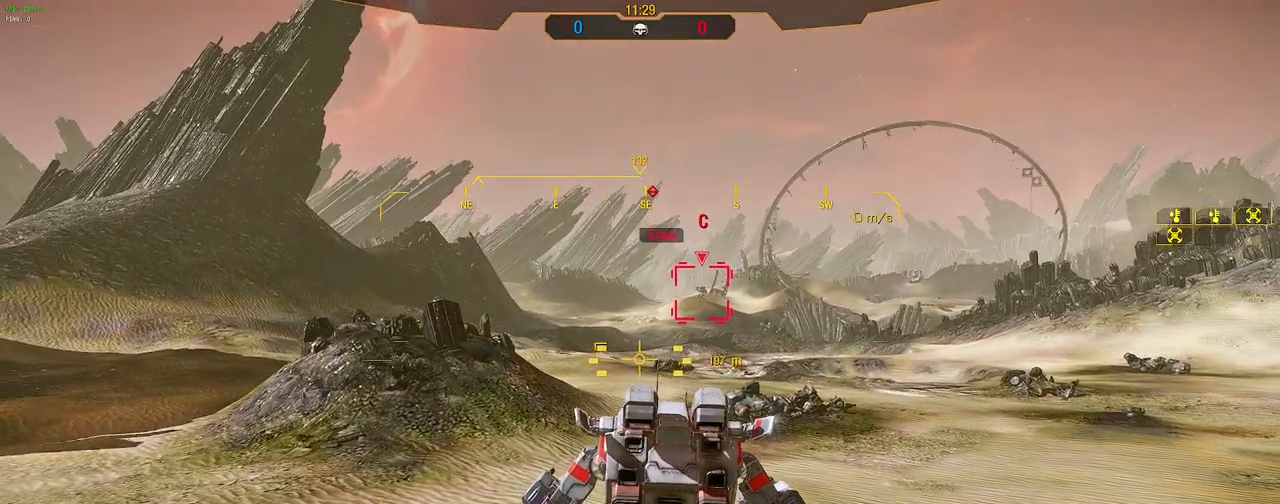
{"keys": [], "mouse": [], "events": []}
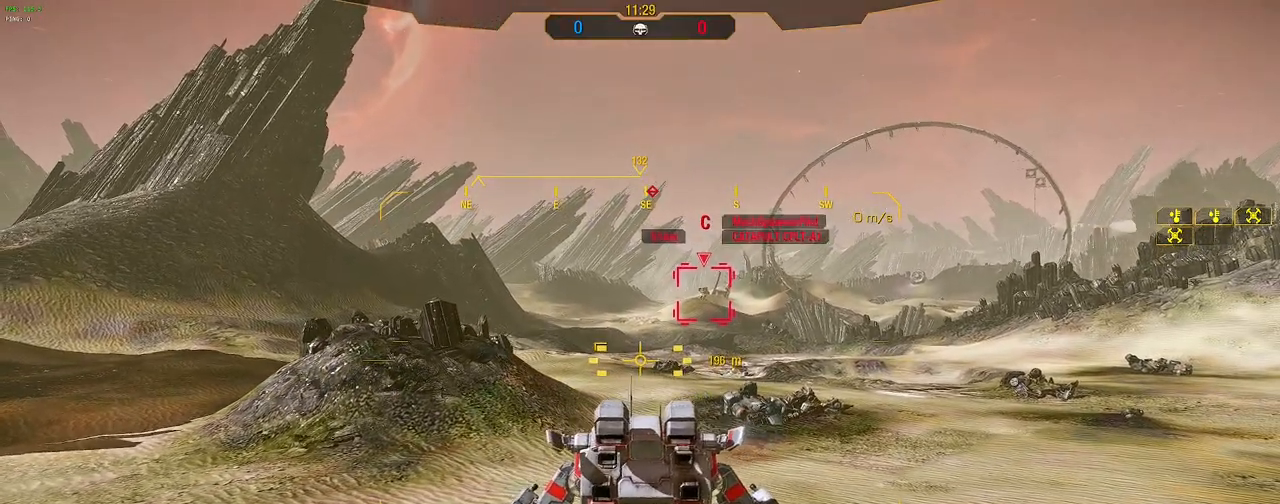
{"keys": ["w"], "mouse": [], "events": [[450, "w", "down"]]}
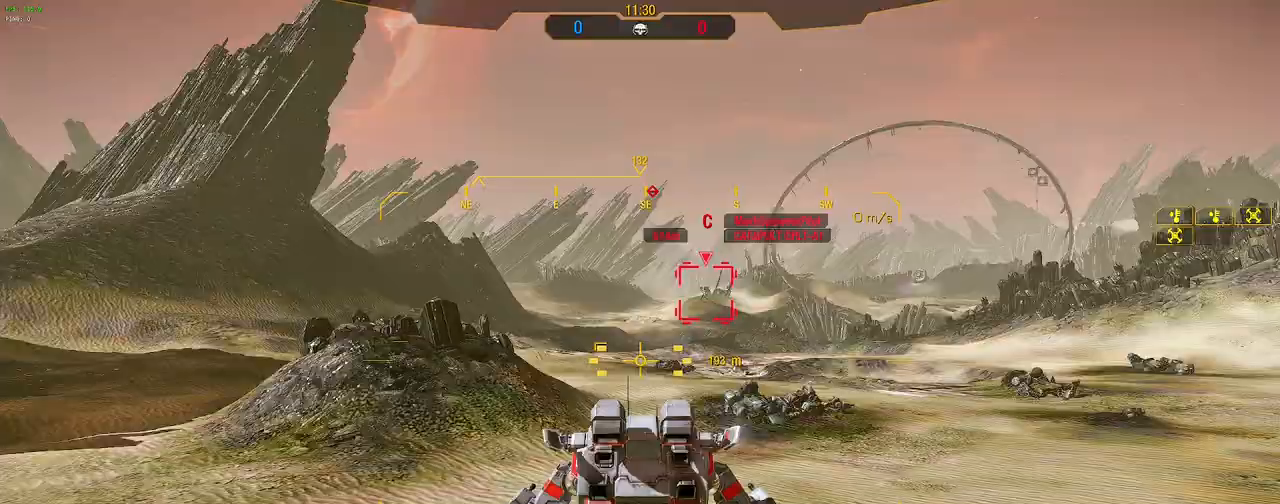
{"keys": ["w"], "mouse": [], "events": []}
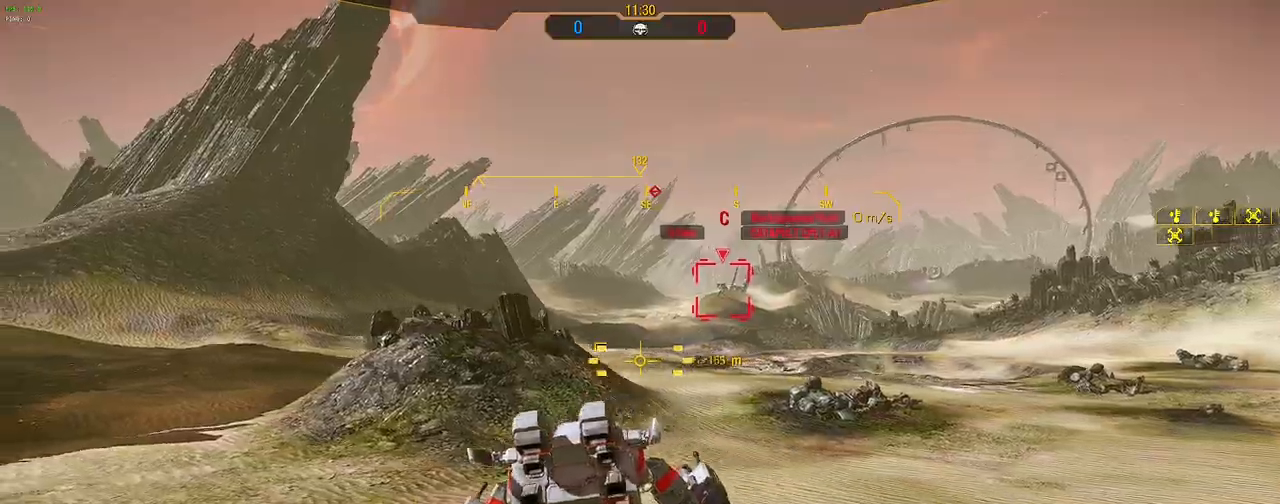
{"keys": ["w"], "mouse": [], "events": []}
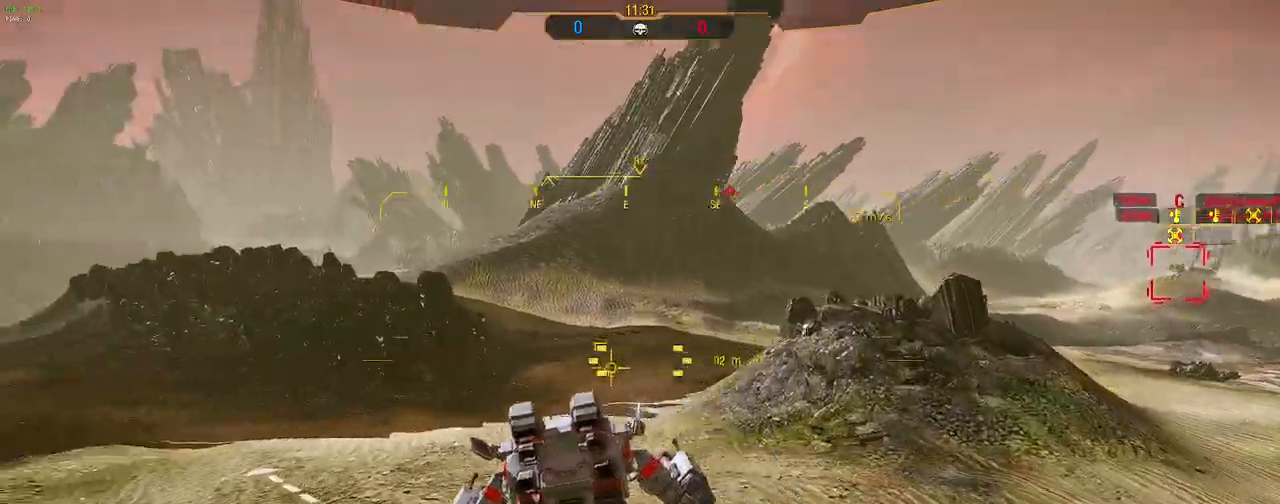
{"keys": ["w"], "mouse": [], "events": []}
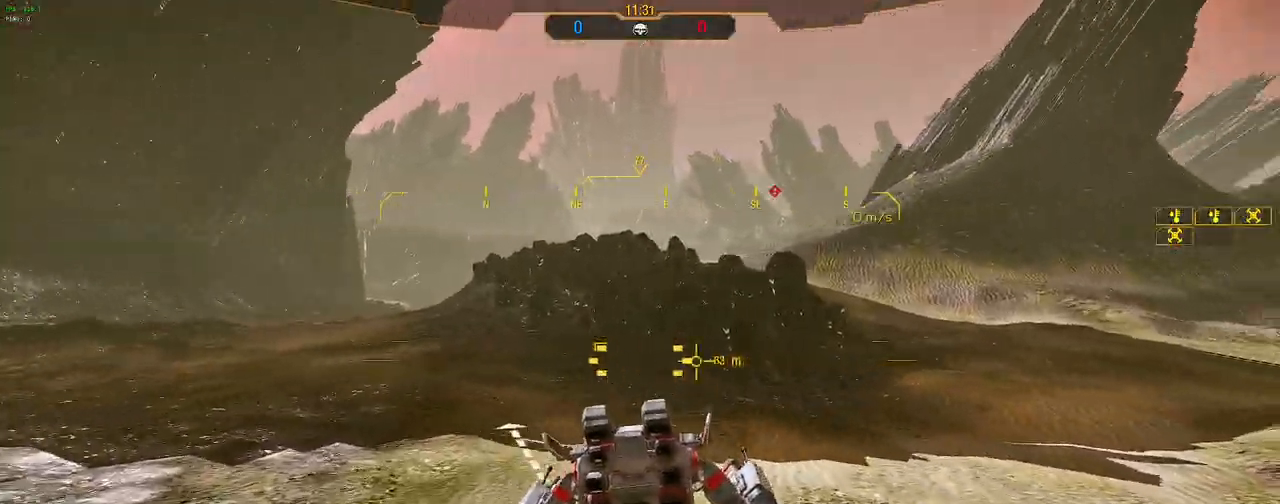
{"keys": ["d"], "mouse": [], "events": [[50, "d", "down"], [100, "w", "up"]]}
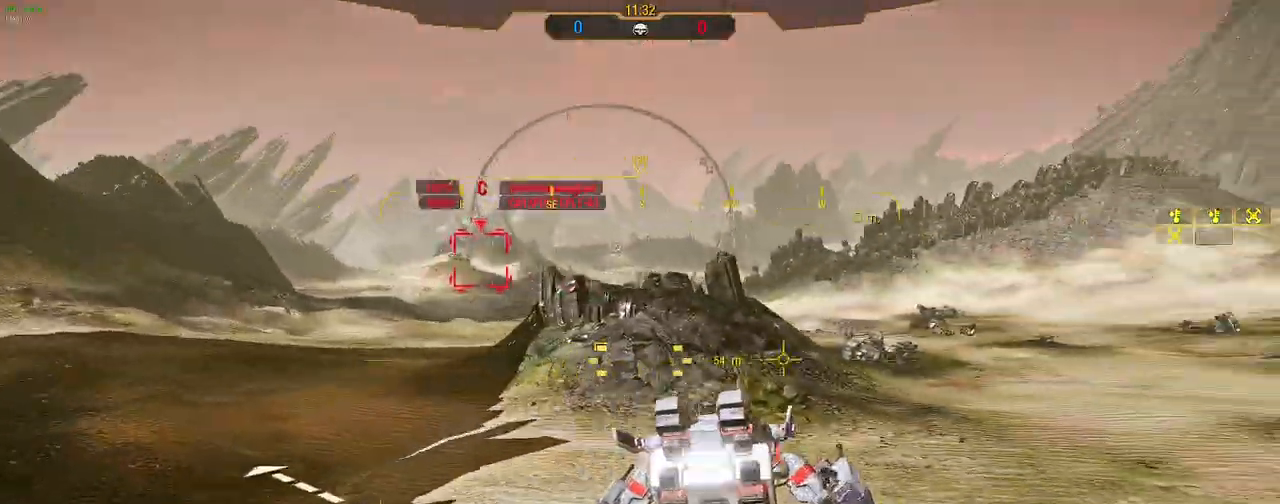
{"keys": ["d", "w"], "mouse": [], "events": [[450, "w", "down"]]}
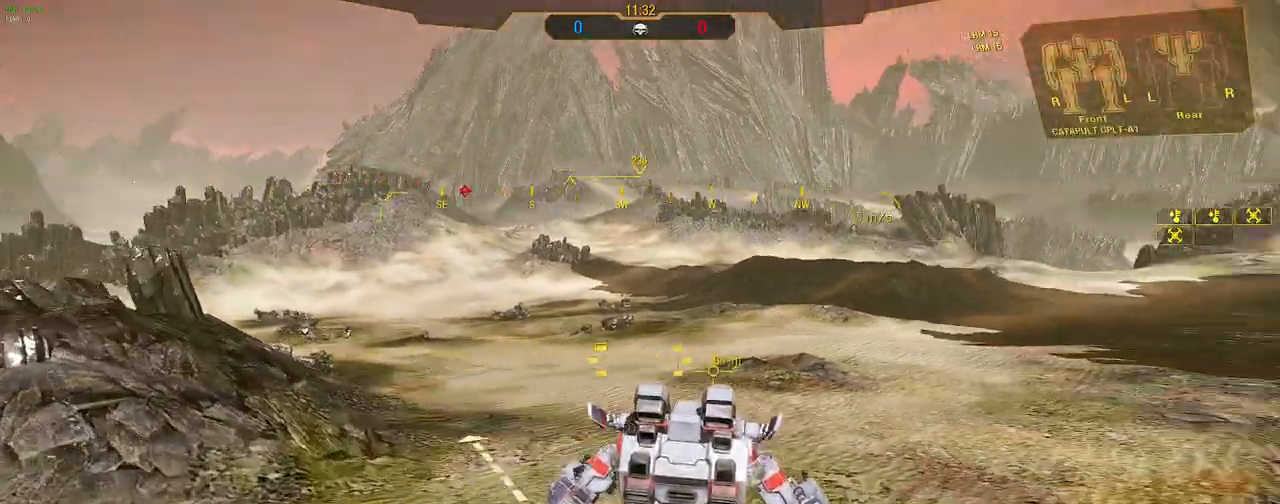
{"keys": ["w"], "mouse": [], "events": [[217, "d", "up"]]}
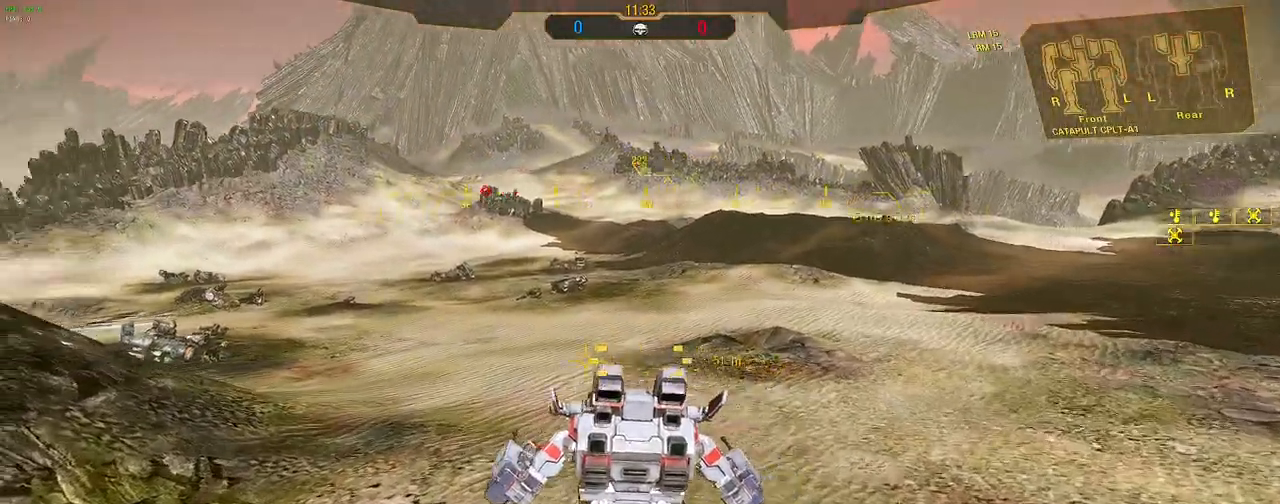
{"keys": ["w"], "mouse": [], "events": []}
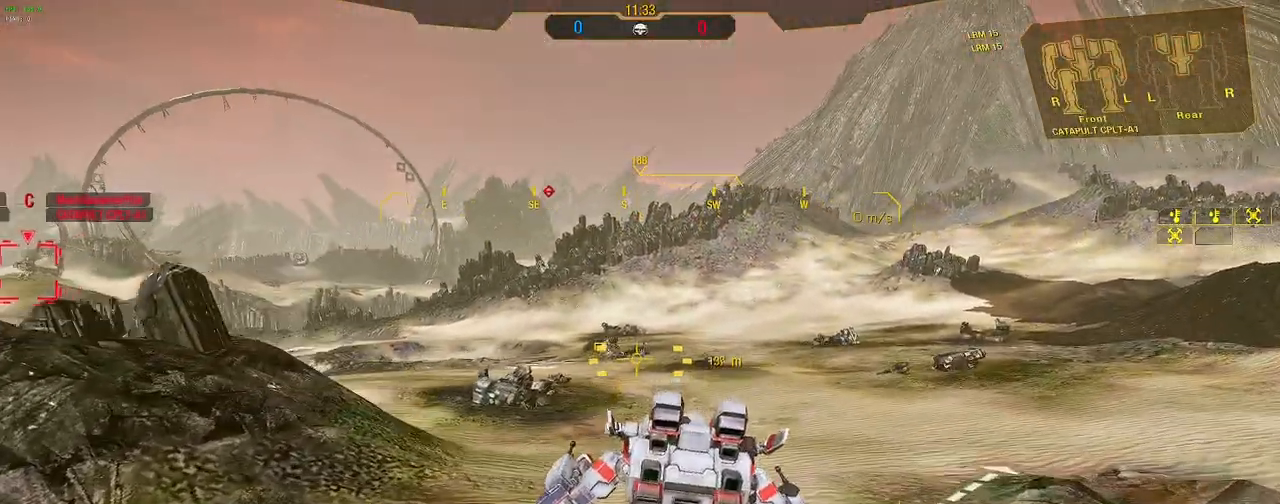
{"keys": ["w"], "mouse": [], "events": []}
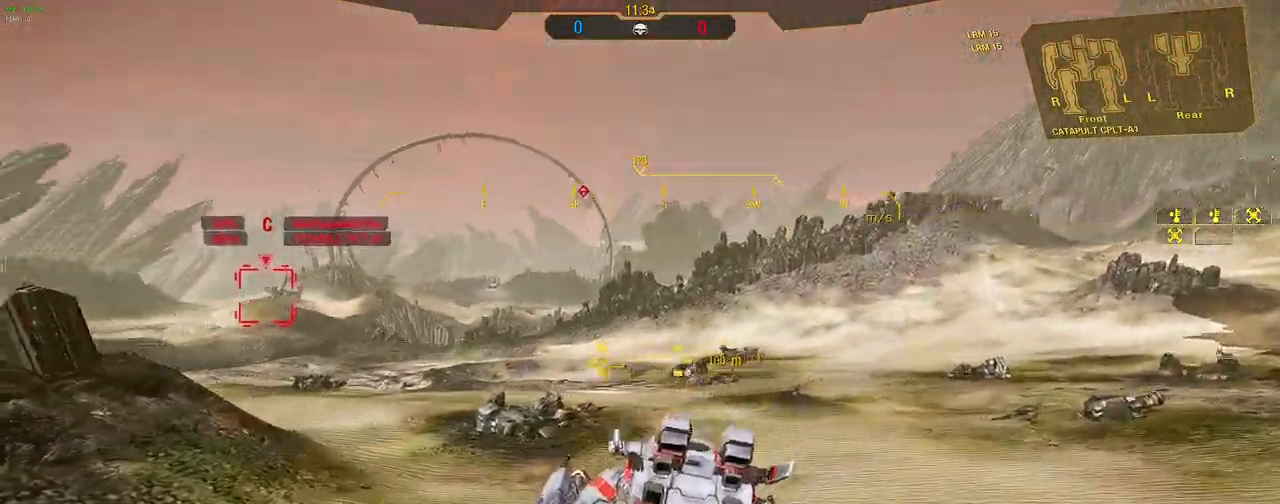
{"keys": [], "mouse": [], "events": [[183, "a", "down"], [183, "w", "up"], [367, "a", "up"], [417, "a", "down"], [450, "a", "up"]]}
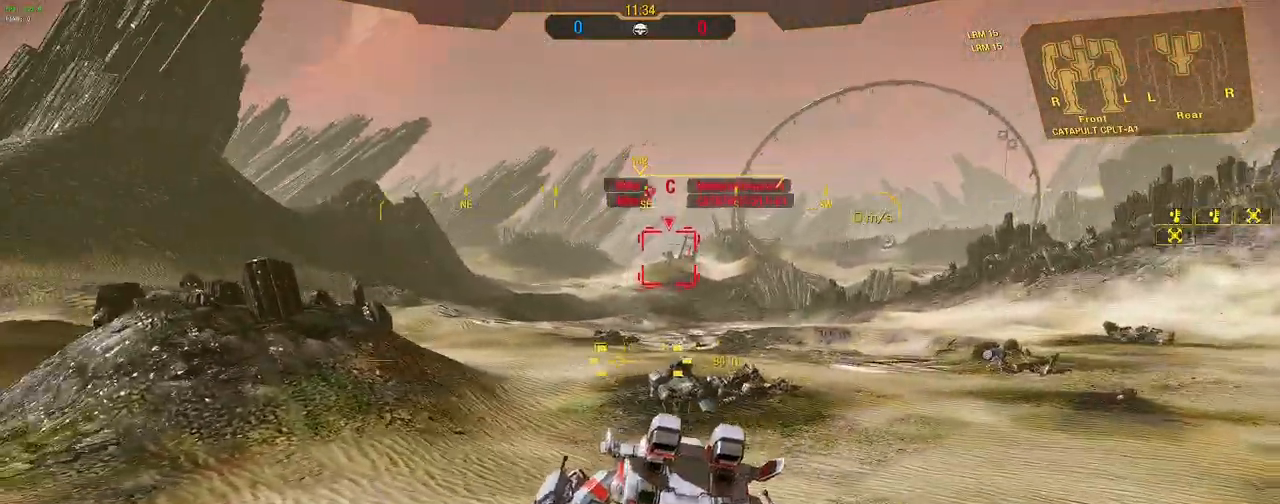
{"keys": ["s"], "mouse": [], "events": [[100, "s", "down"]]}
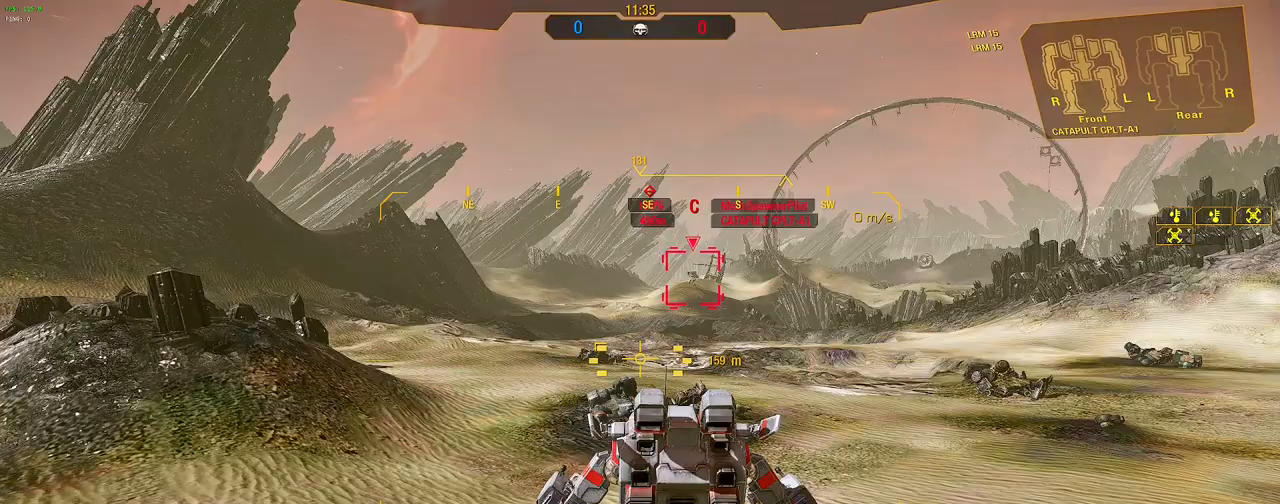
{"keys": [], "mouse": [], "events": [[400, "s", "up"]]}
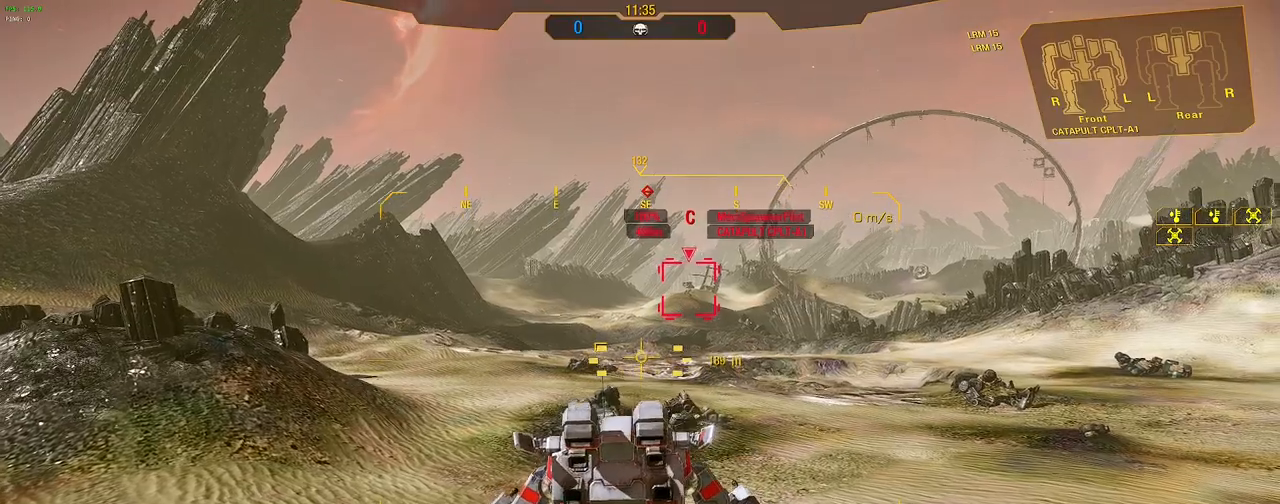
{"keys": [], "mouse": [], "events": [[167, "w", "down"], [367, "w", "up"]]}
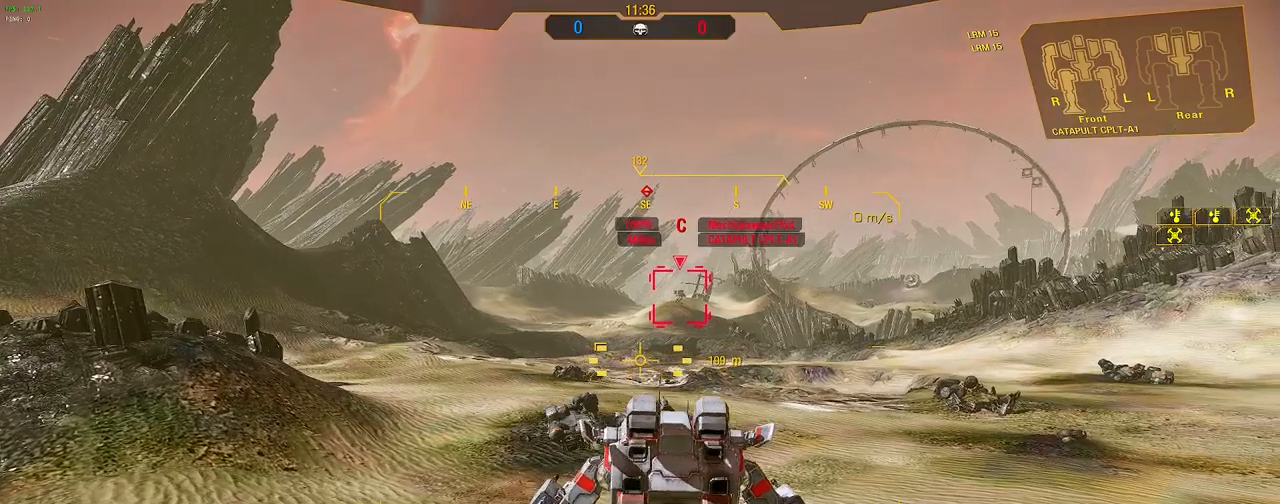
{"keys": [], "mouse": [], "events": []}